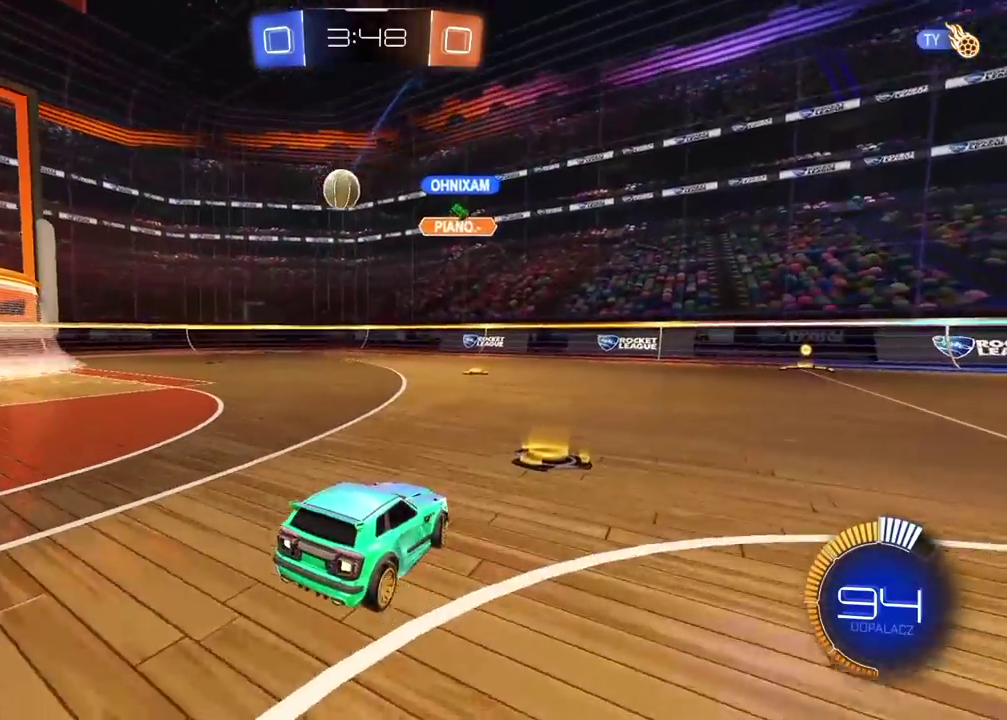
Gameplay with a controller (PlayStation layout); each line is a JSON object with the inputs held at the frame after it. "events" lists button and stick changes between this image and that frame as [ms after this image, input, new state], when the widget could be followed in between.
{"buttons": ["CROSS", "CIRCLE", "L2", "R2"], "left_stick": "left", "right_stick": "center", "events": [[83, "CROSS", "down"], [117, "left_stick", "down-left"], [250, "CROSS", "up"], [317, "CIRCLE", "down"], [317, "R2", "down"], [317, "left_stick", "center"], [333, "CROSS", "down"], [417, "left_stick", "down-left"], [483, "L2", "down"], [483, "left_stick", "left"]]}
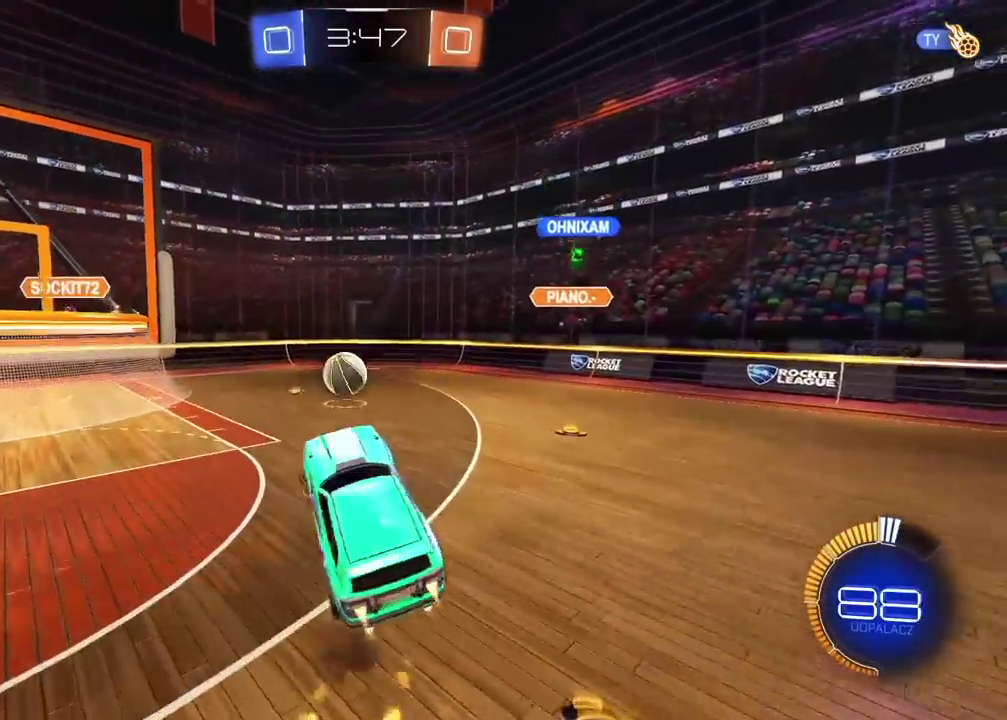
{"buttons": ["CROSS", "CIRCLE", "L2", "R2"], "left_stick": "center", "right_stick": "center", "events": [[33, "left_stick", "up-left"], [117, "left_stick", "center"], [367, "left_stick", "right"], [433, "left_stick", "center"]]}
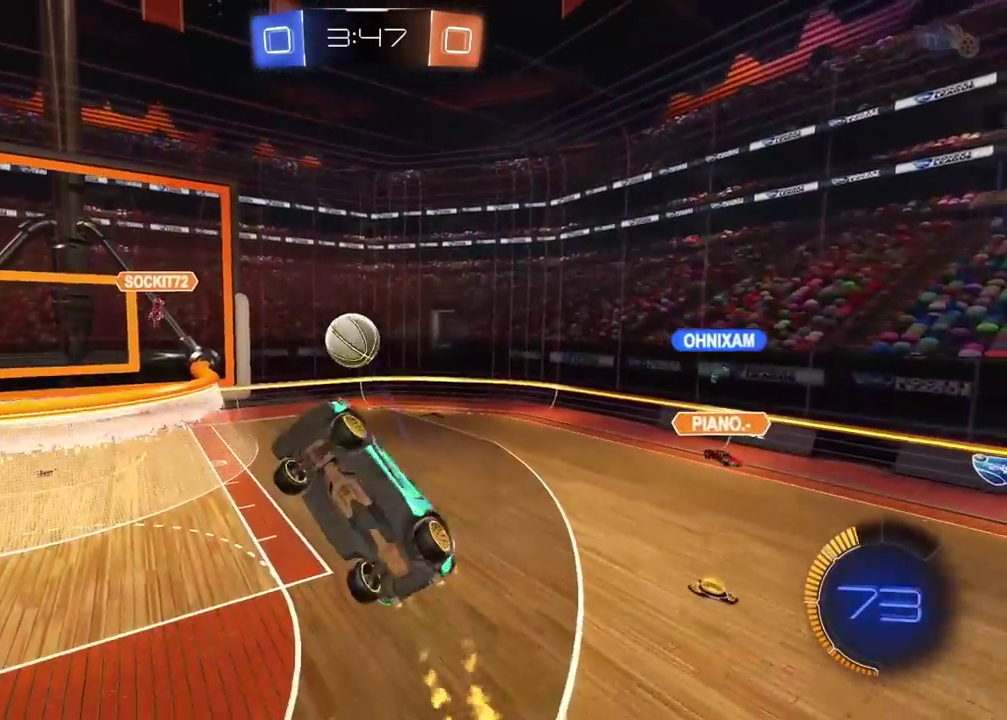
{"buttons": ["L2", "R2"], "left_stick": "up", "right_stick": "center", "events": [[67, "left_stick", "down-left"], [183, "left_stick", "center"], [200, "CIRCLE", "up"], [200, "CROSS", "up"], [233, "R2", "up"], [250, "left_stick", "left"], [417, "CIRCLE", "down"], [433, "R2", "down"], [467, "left_stick", "up"], [500, "CIRCLE", "up"]]}
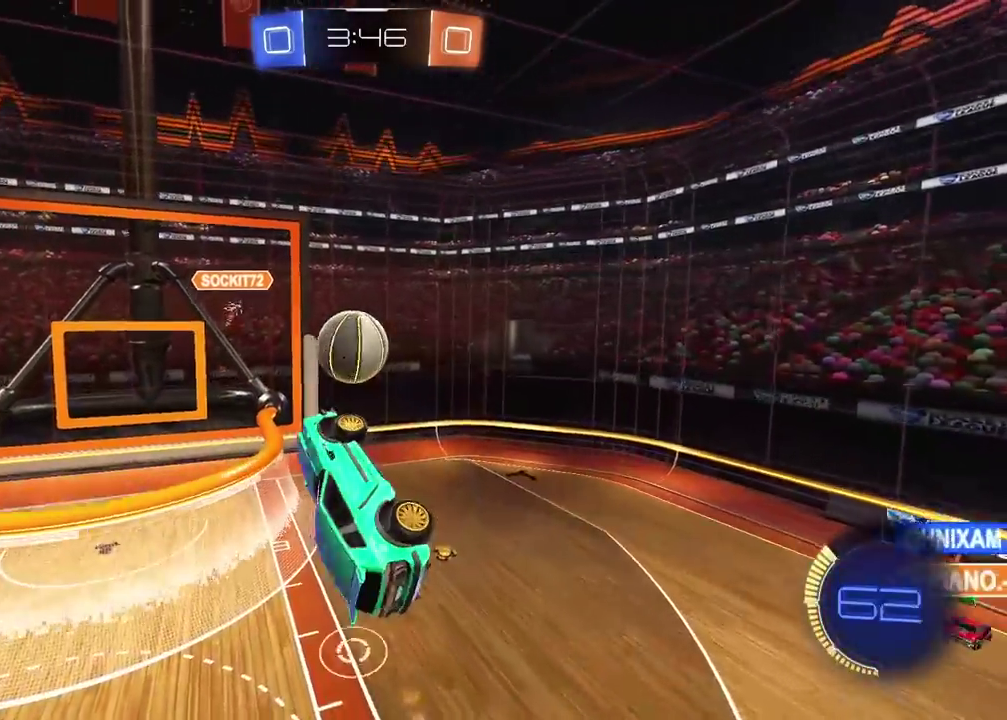
{"buttons": ["CIRCLE", "R2"], "left_stick": "center", "right_stick": "center", "events": [[17, "L2", "up"], [150, "CIRCLE", "down"], [150, "left_stick", "center"], [267, "left_stick", "left"], [367, "left_stick", "center"]]}
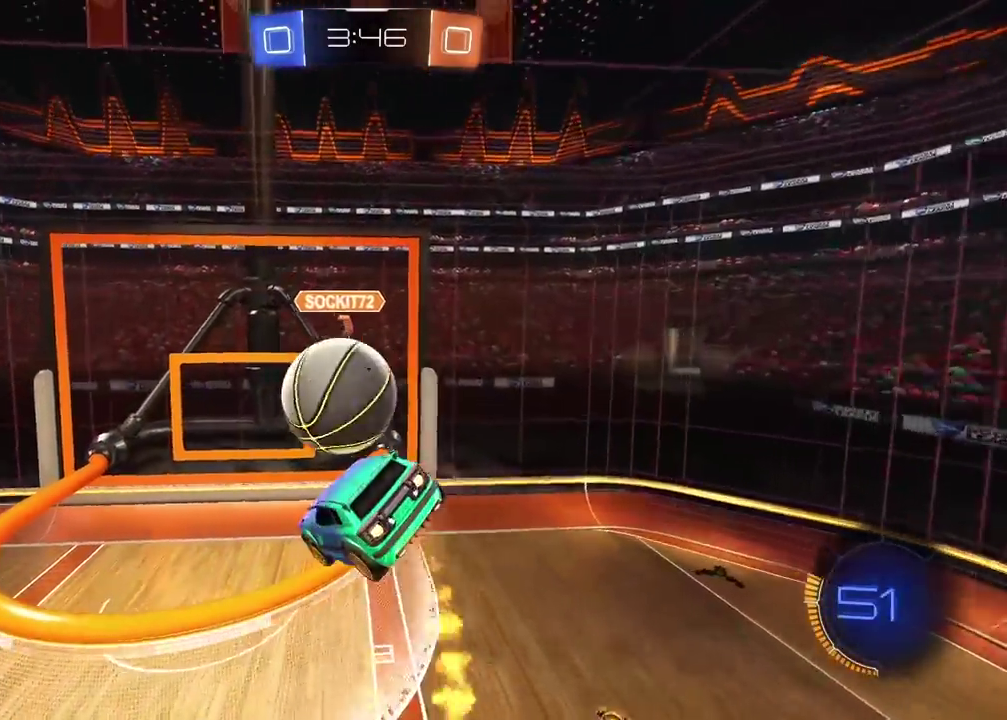
{"buttons": ["R2"], "left_stick": "center", "right_stick": "center", "events": [[283, "left_stick", "down"], [333, "CIRCLE", "up"], [367, "left_stick", "center"]]}
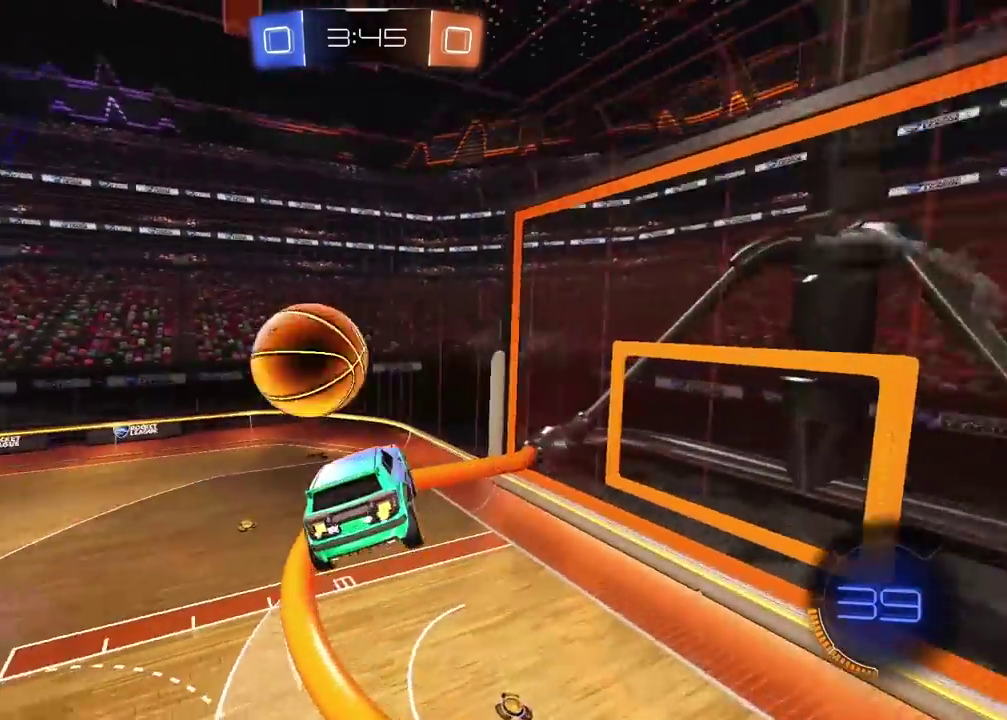
{"buttons": ["L1", "R2"], "left_stick": "left", "right_stick": "center", "events": [[233, "left_stick", "up-left"], [350, "left_stick", "center"], [400, "left_stick", "down-left"], [450, "left_stick", "left"], [483, "L1", "down"]]}
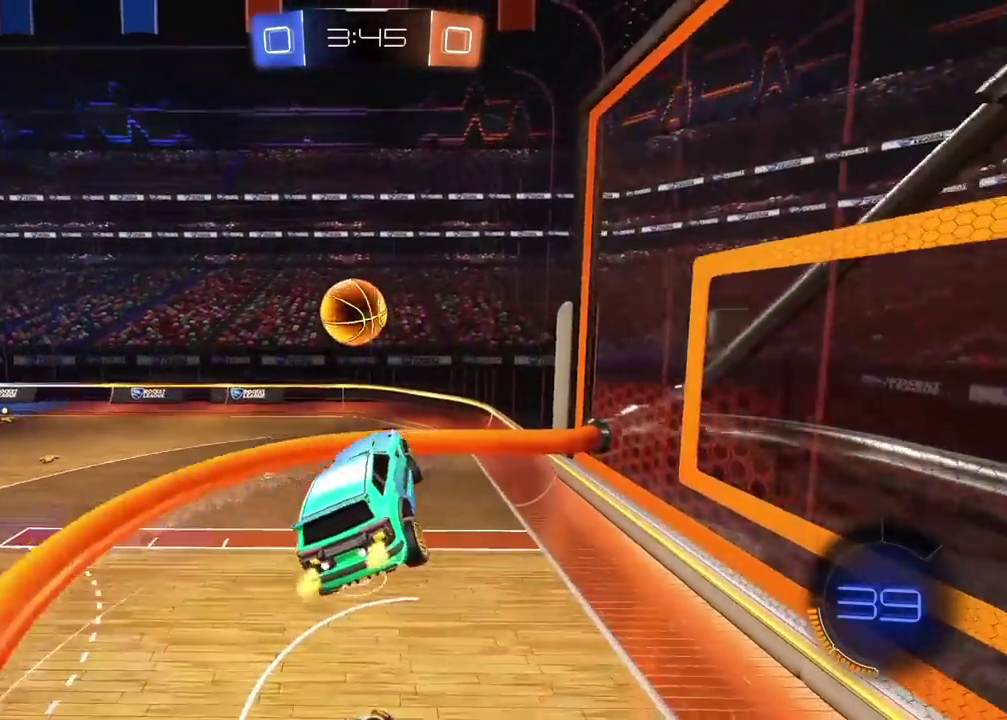
{"buttons": ["R2"], "left_stick": "center", "right_stick": "center", "events": [[117, "L1", "up"], [417, "left_stick", "center"]]}
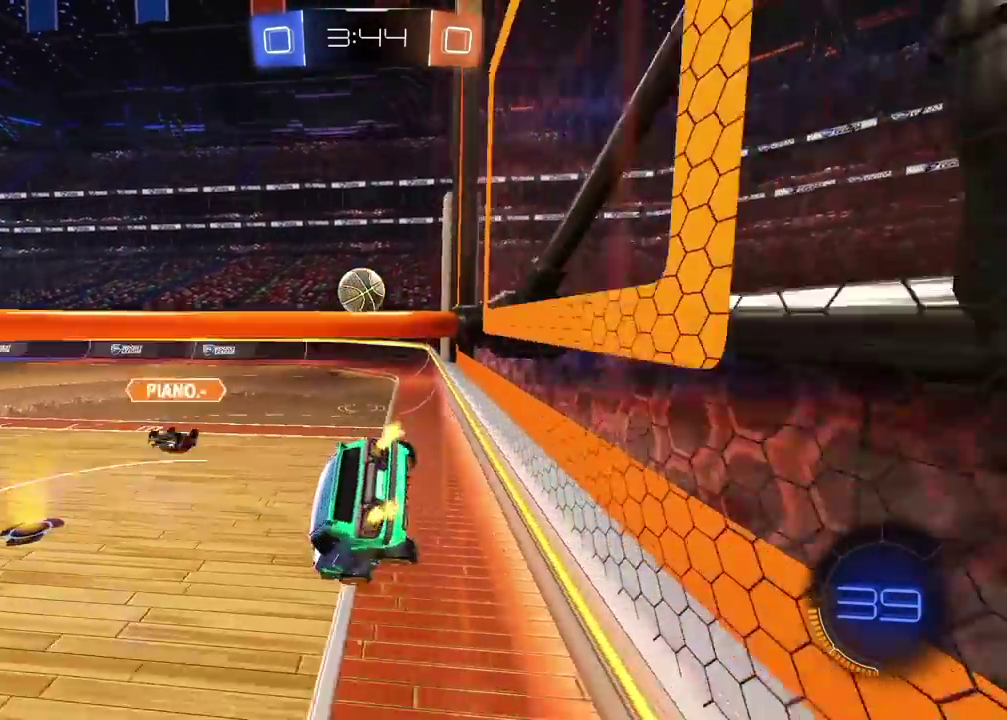
{"buttons": ["CIRCLE", "R2"], "left_stick": "left", "right_stick": "center", "events": [[33, "CIRCLE", "down"], [183, "left_stick", "left"], [217, "CIRCLE", "up"], [233, "L1", "down"], [383, "L1", "up"], [433, "CIRCLE", "down"]]}
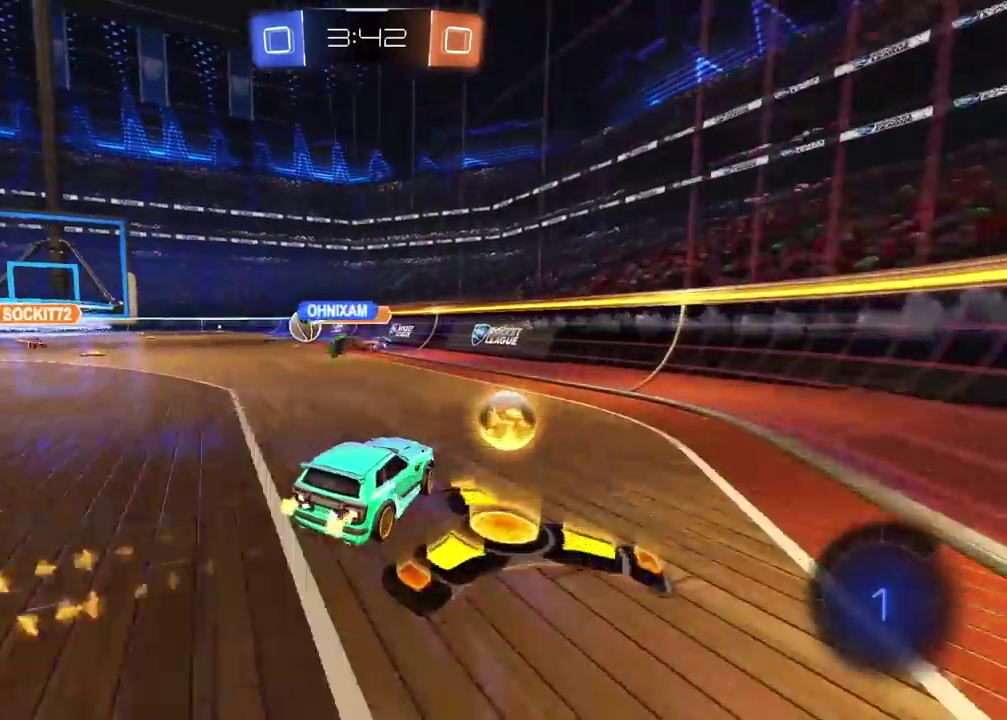
{"buttons": ["CIRCLE", "R2"], "left_stick": "center", "right_stick": "center", "events": [[283, "left_stick", "center"]]}
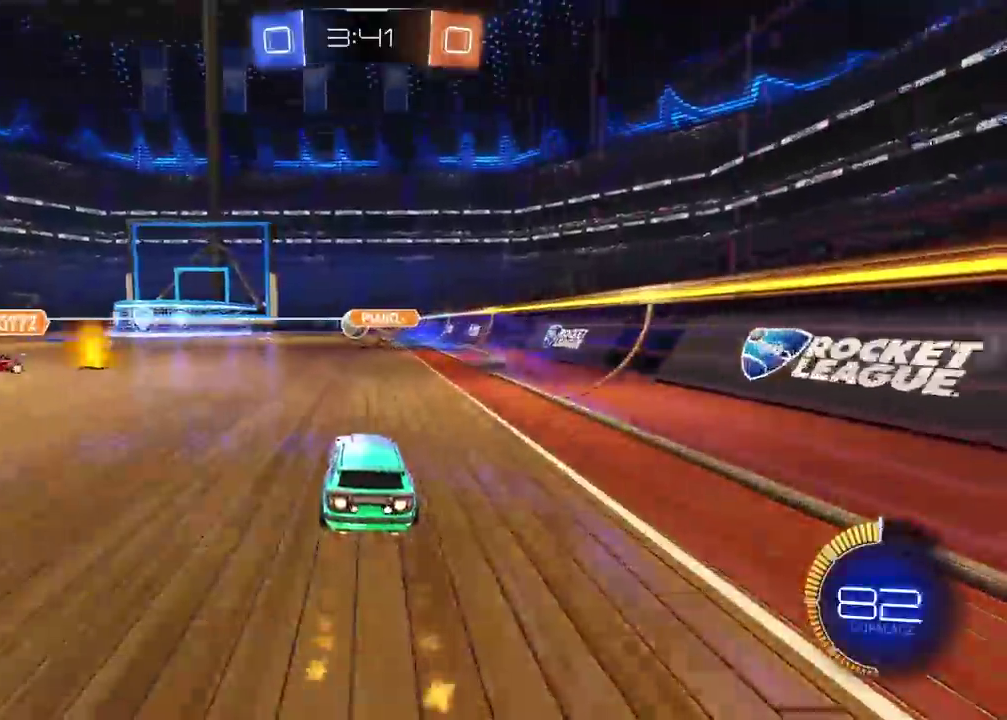
{"buttons": ["R2"], "left_stick": "center", "right_stick": "center", "events": [[400, "CIRCLE", "up"]]}
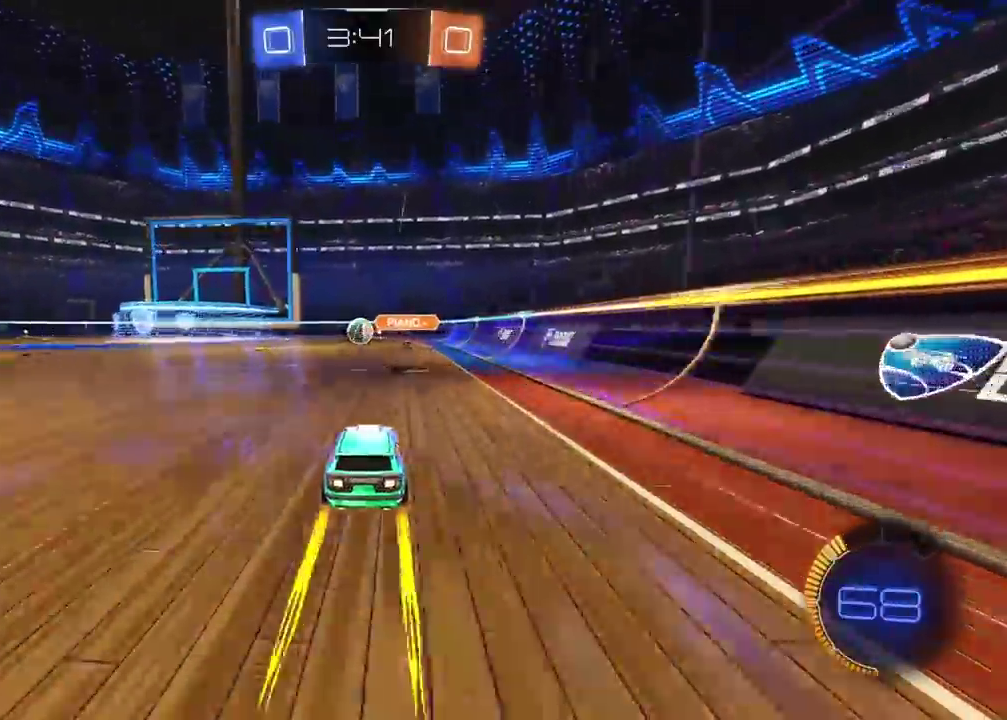
{"buttons": ["R2"], "left_stick": "center", "right_stick": "center", "events": []}
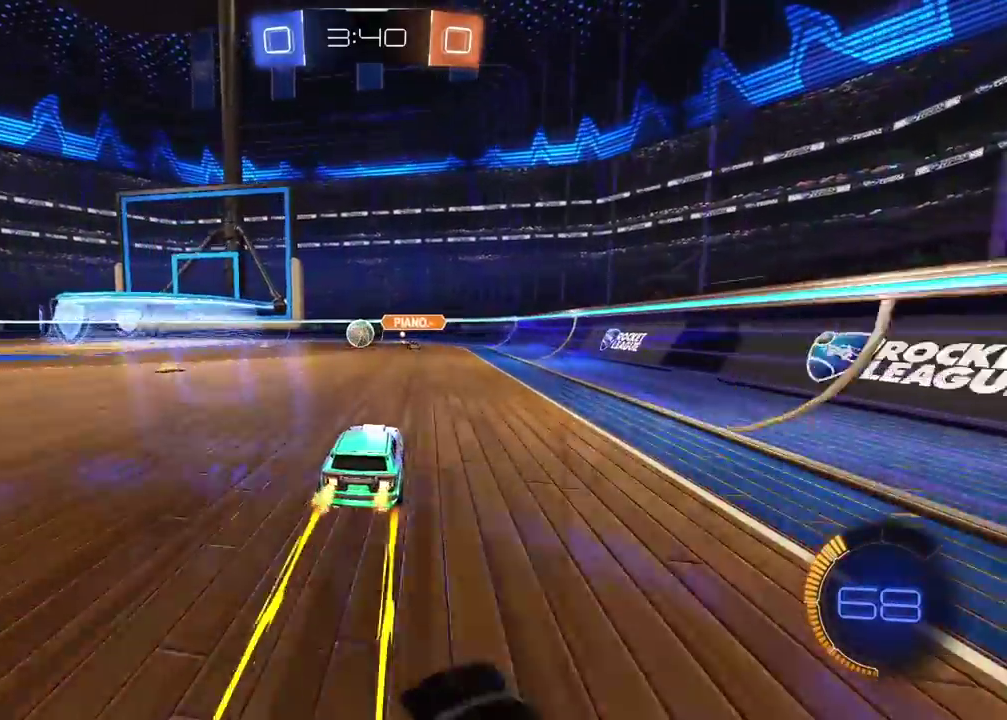
{"buttons": ["R2"], "left_stick": "left", "right_stick": "center", "events": [[467, "left_stick", "left"]]}
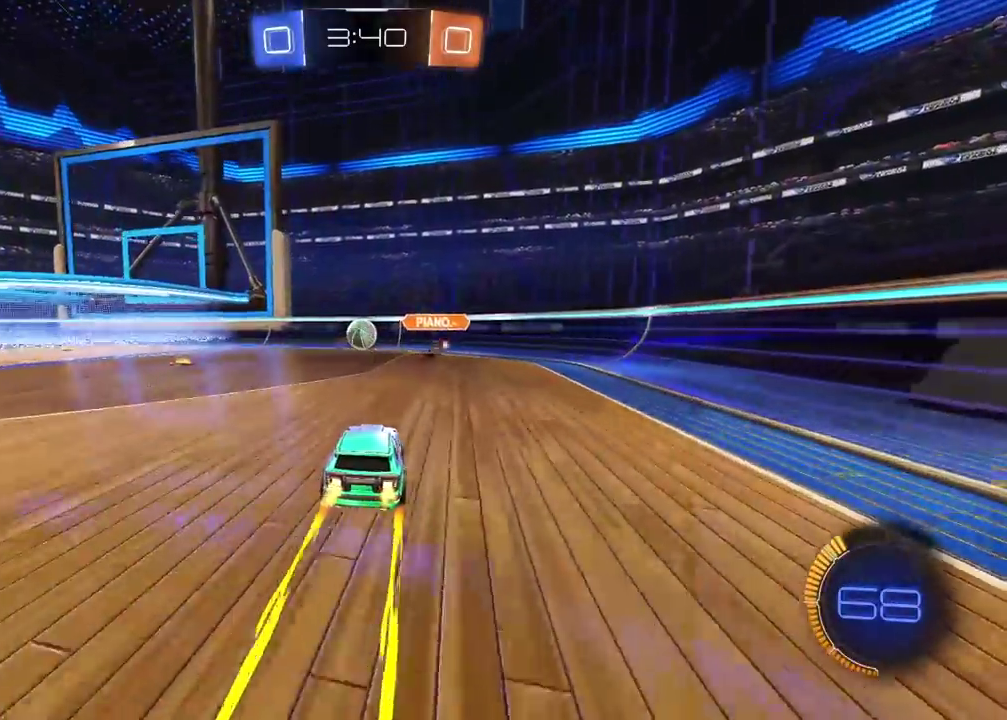
{"buttons": ["R2"], "left_stick": "center", "right_stick": "center", "events": [[17, "CIRCLE", "down"], [50, "left_stick", "center"], [333, "CIRCLE", "up"]]}
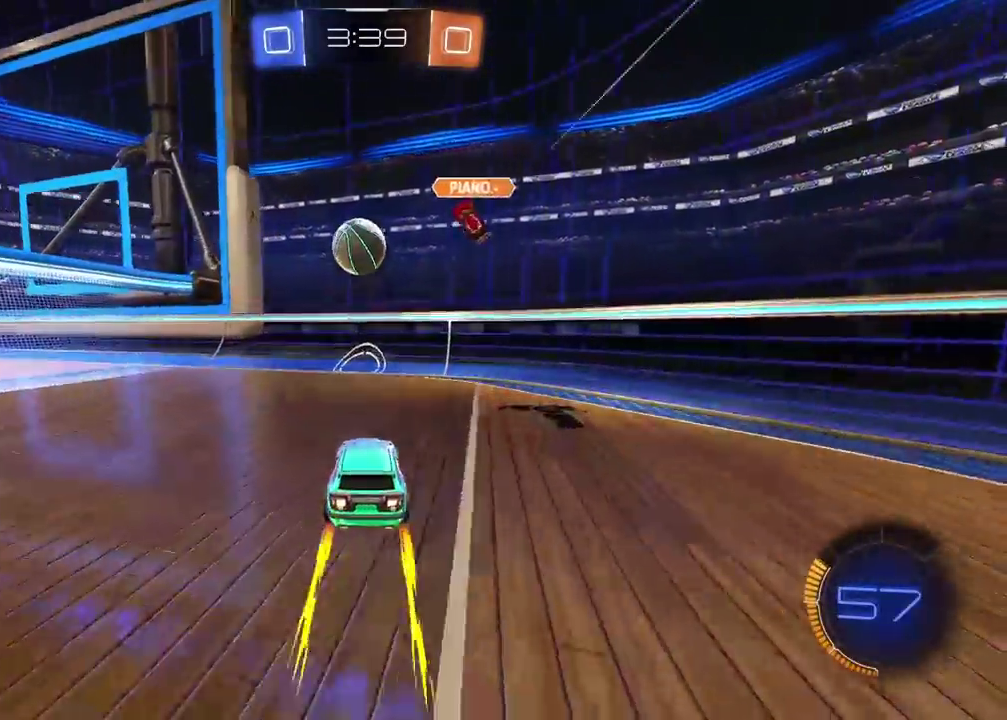
{"buttons": ["R2"], "left_stick": "center", "right_stick": "center", "events": [[417, "L1", "down"], [500, "L1", "up"]]}
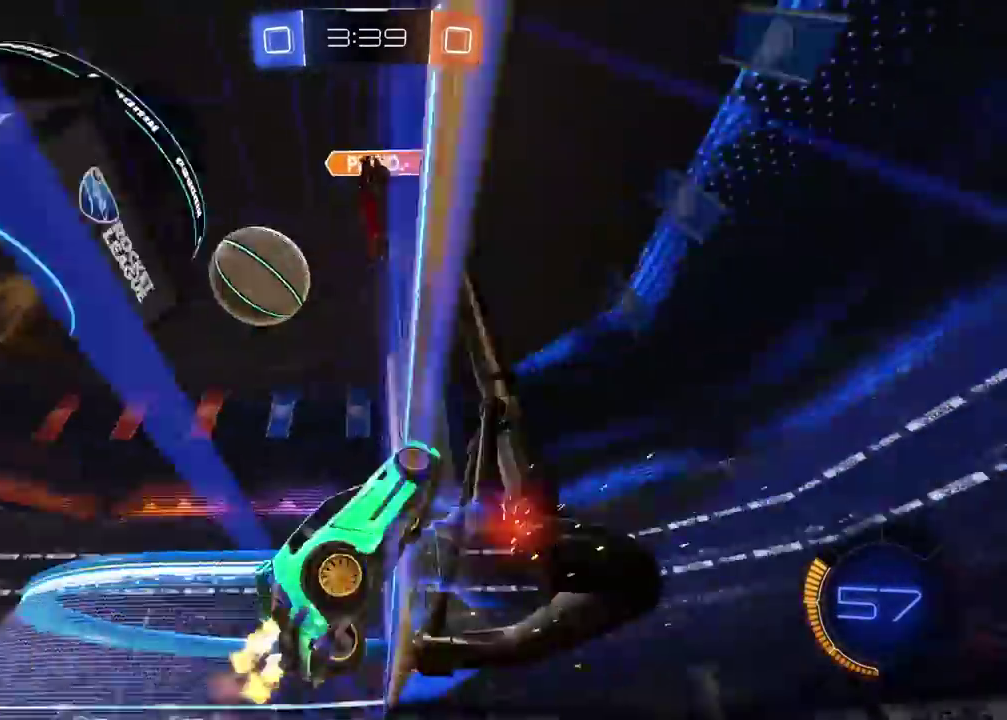
{"buttons": ["R2"], "left_stick": "left", "right_stick": "center", "events": [[133, "R2", "up"], [150, "left_stick", "left"], [200, "L2", "down"], [300, "L2", "up"], [300, "R2", "down"]]}
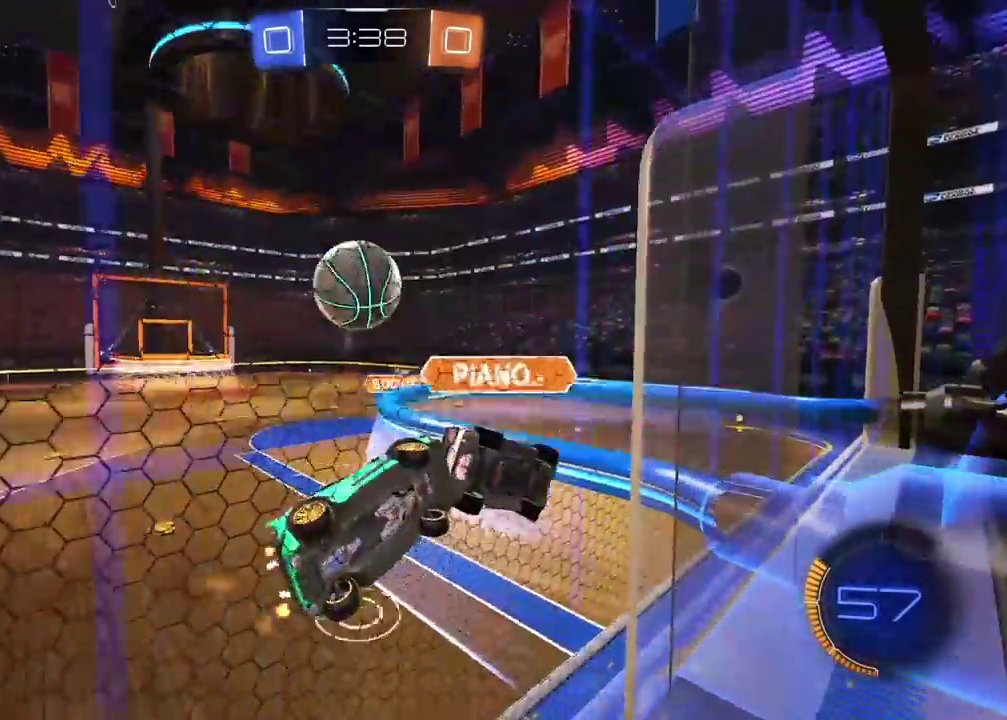
{"buttons": ["L2"], "left_stick": "left", "right_stick": "center", "events": [[67, "CIRCLE", "down"], [200, "left_stick", "down-right"], [217, "CIRCLE", "up"], [233, "R2", "up"], [283, "R2", "down"], [283, "left_stick", "center"], [300, "L2", "down"], [333, "left_stick", "down-left"], [417, "R2", "up"], [467, "left_stick", "left"]]}